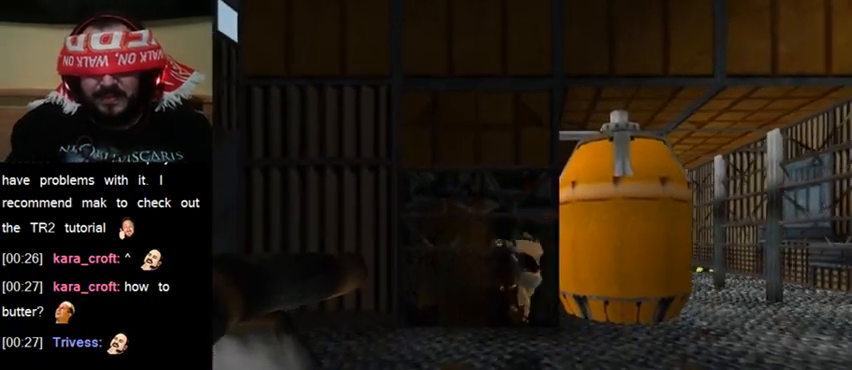
Gameplay with keyboard; each line is a JSON object with the keys held at the frame after it. "events" lists presses ("down") and releases ("up") of "0", "1", "2", "3", "4", "5", "6", "7", "8", "9", "act", "crouch", "dash", "down", "flare", "gun", "inv", "jump", "left", "right", "roll", "sl", "sr", "up" and "walk" between this image and that frame as [ms after this image, input, new state], when the widget could be followed in between. No other keys are recorded. Mouse input is not recorded. Key names are as the overlay labels them; some are game actions (e.g. jump) rather than physical keys. Not read: other_keys.
{"keys": [], "events": []}
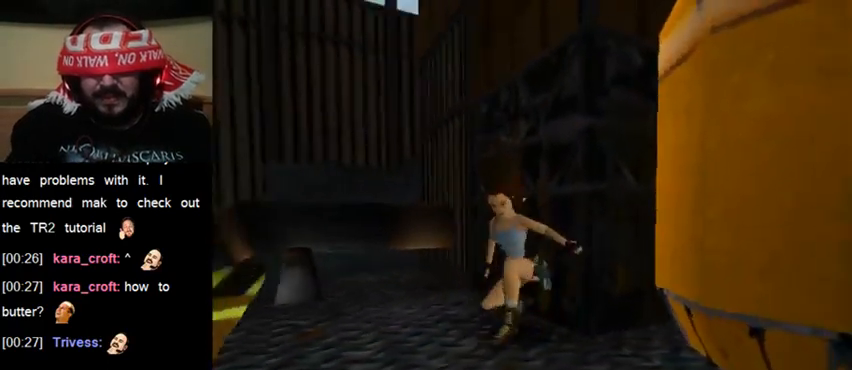
{"keys": [], "events": []}
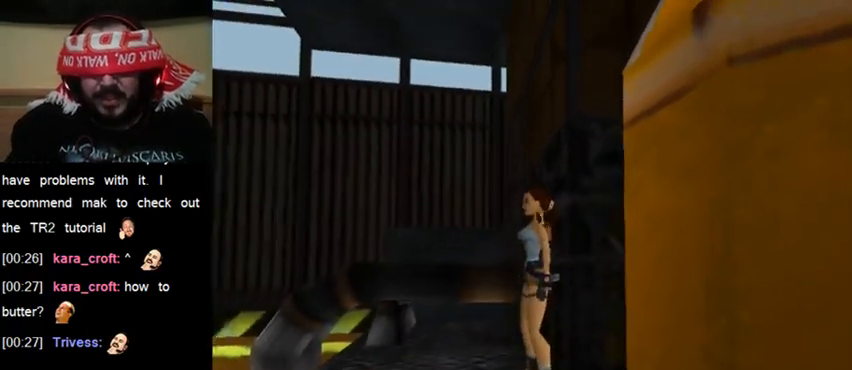
{"keys": [], "events": []}
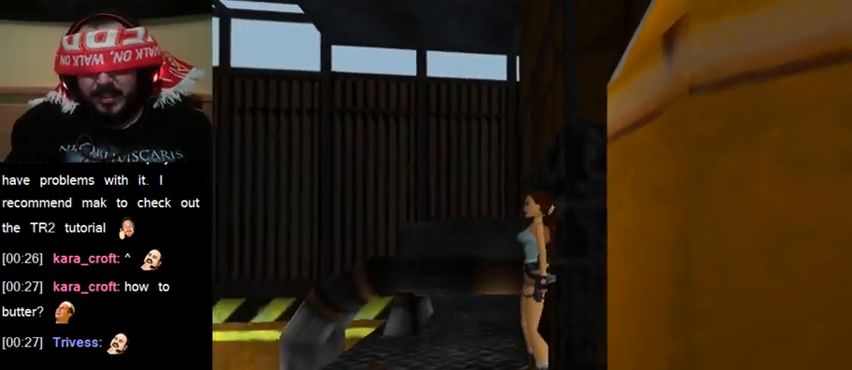
{"keys": [], "events": []}
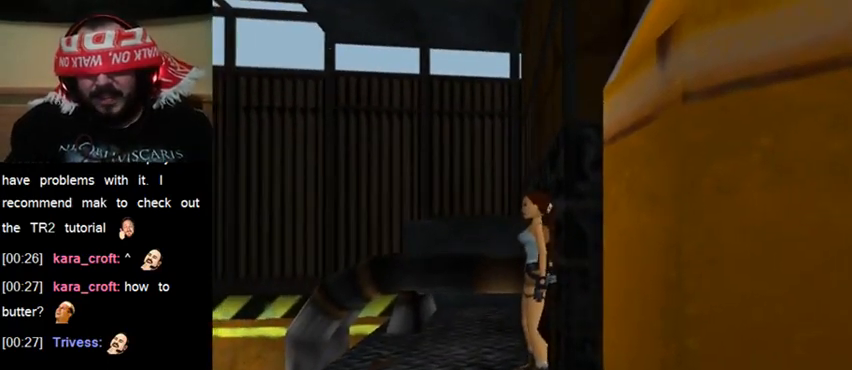
{"keys": ["inv"], "events": [[467, "inv", "down"]]}
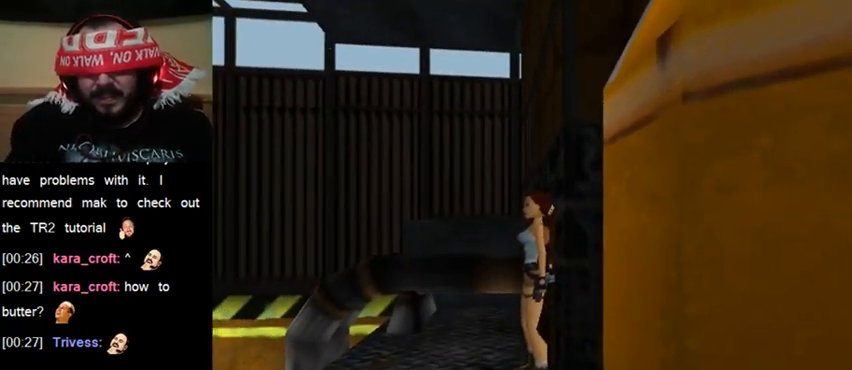
{"keys": [], "events": [[233, "inv", "up"]]}
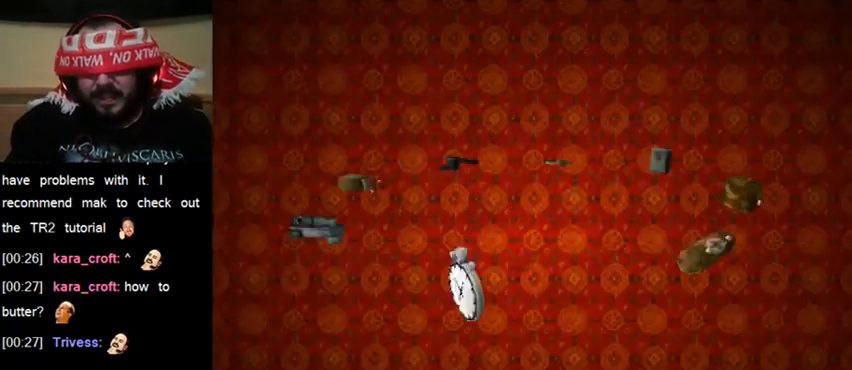
{"keys": ["inv", "up"], "events": [[167, "inv", "down"], [200, "up", "down"]]}
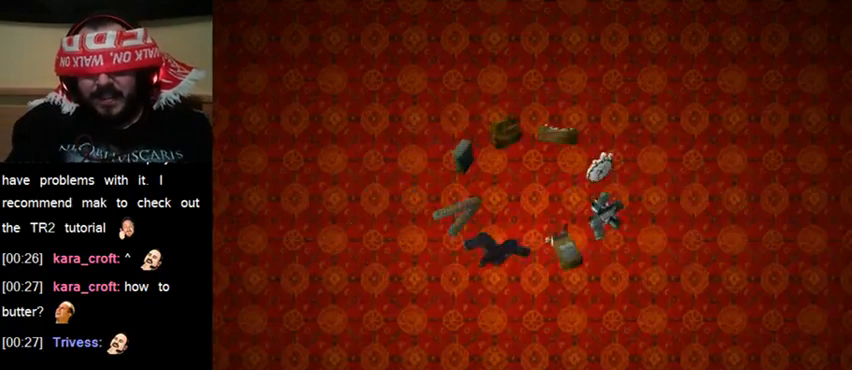
{"keys": [], "events": [[433, "up", "up"], [467, "inv", "up"]]}
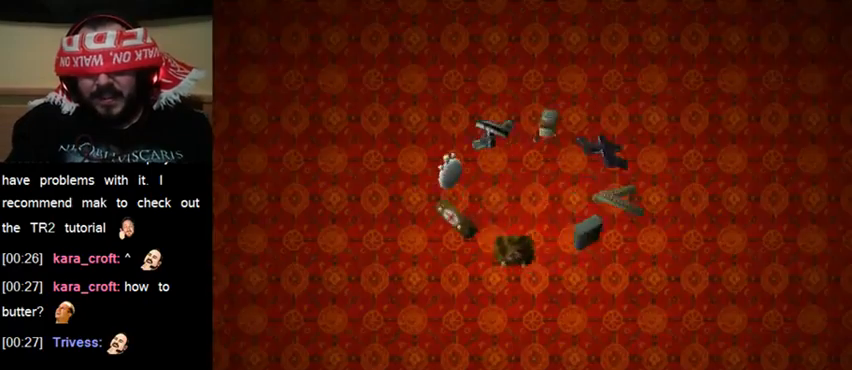
{"keys": ["inv"], "events": [[467, "inv", "down"]]}
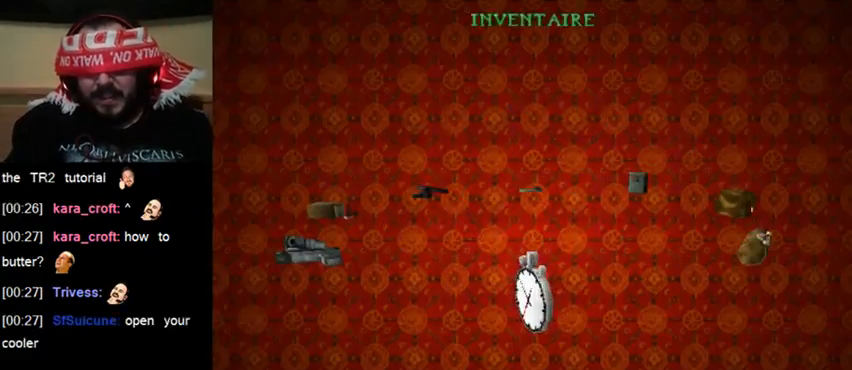
{"keys": ["roll"], "events": [[33, "roll", "down"], [67, "inv", "up"]]}
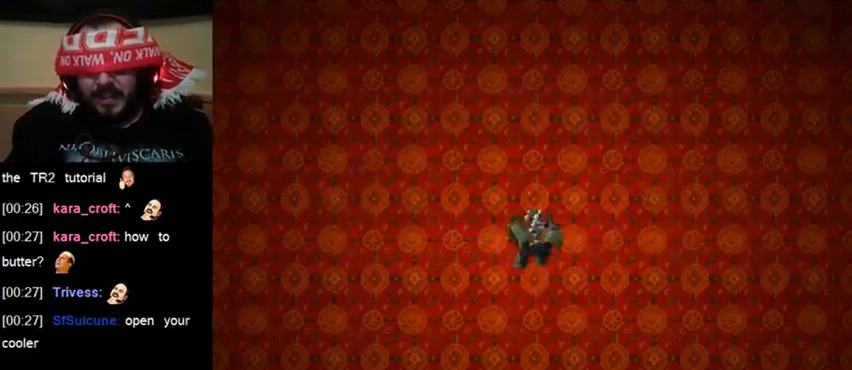
{"keys": ["roll"], "events": []}
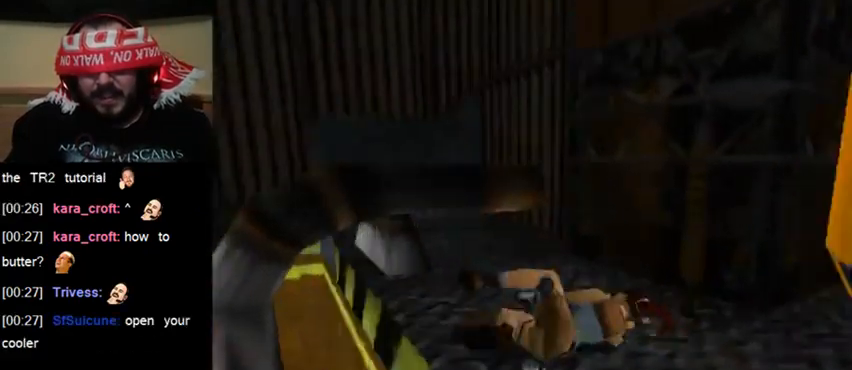
{"keys": ["roll"], "events": []}
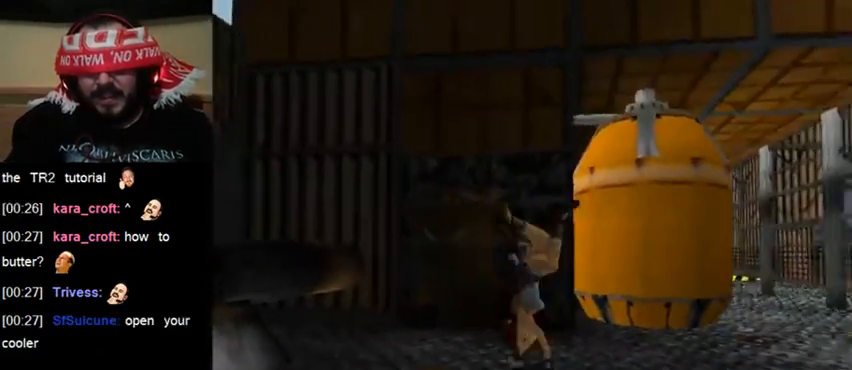
{"keys": [], "events": [[200, "roll", "up"]]}
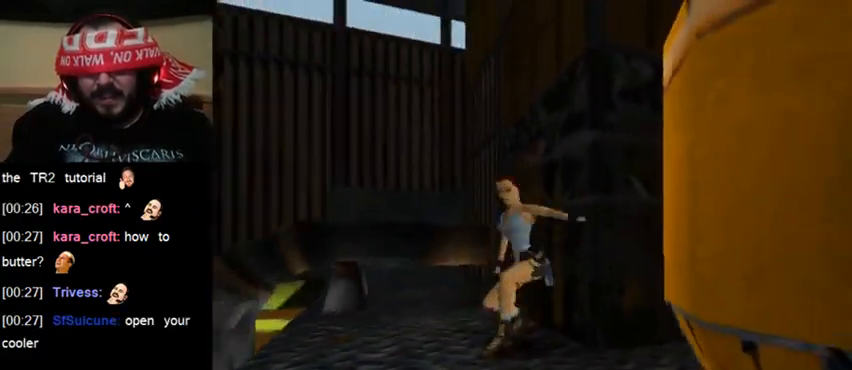
{"keys": ["sr"], "events": [[400, "sr", "down"]]}
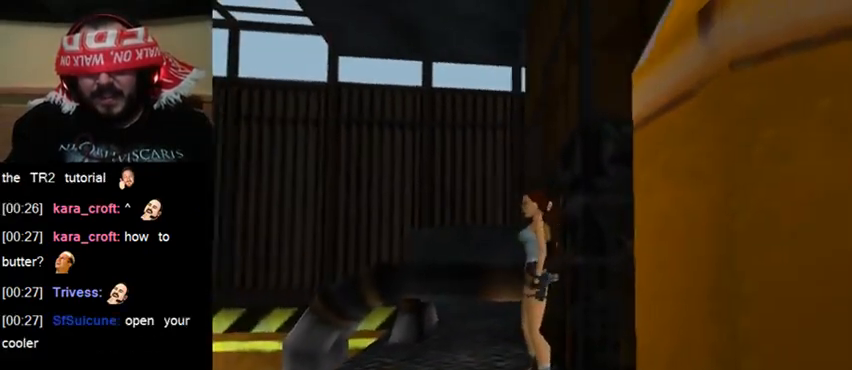
{"keys": [], "events": [[67, "sr", "up"]]}
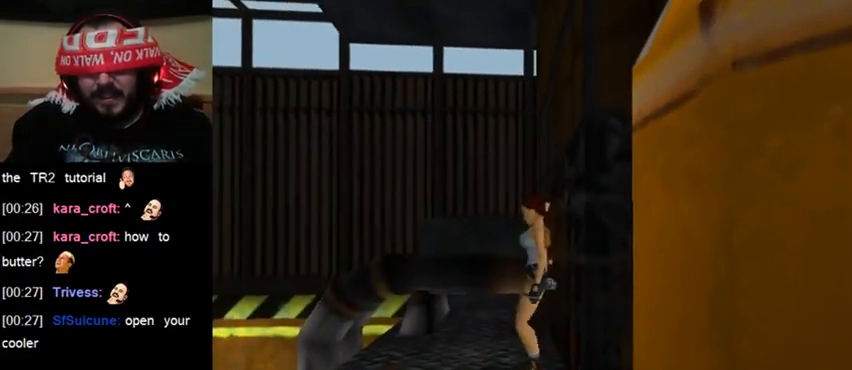
{"keys": [], "events": []}
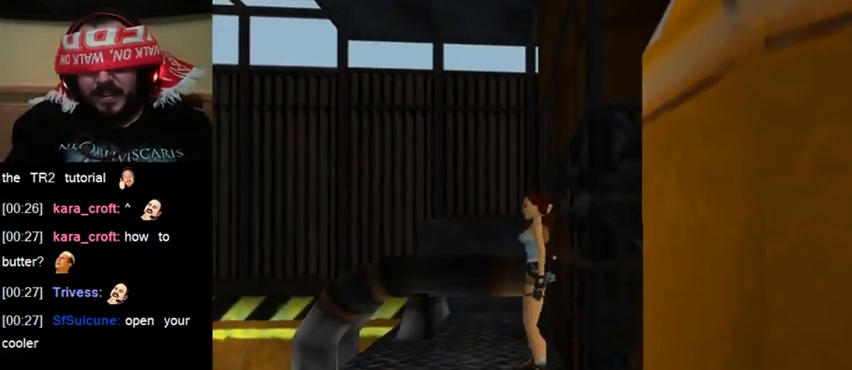
{"keys": [], "events": []}
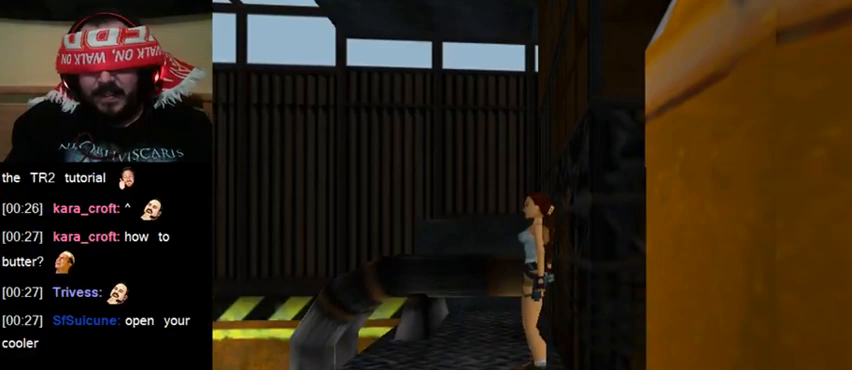
{"keys": [], "events": []}
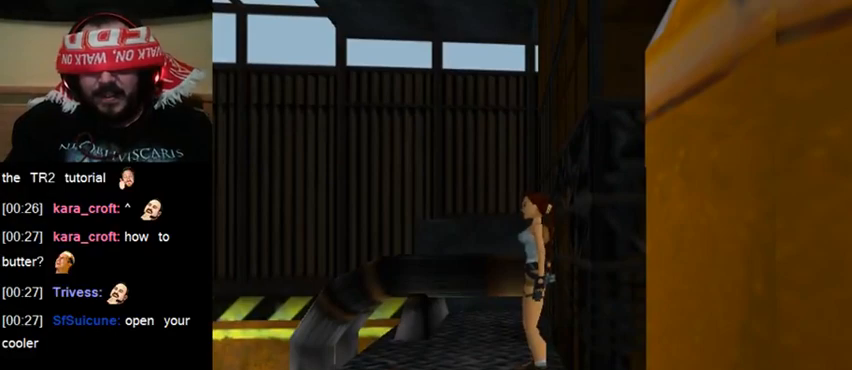
{"keys": [], "events": []}
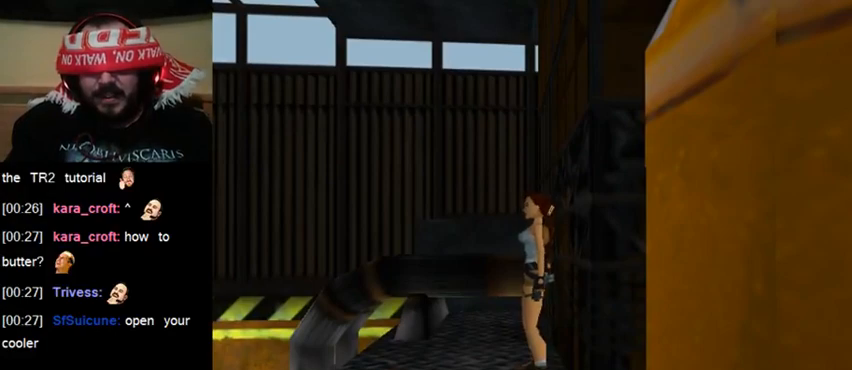
{"keys": [], "events": []}
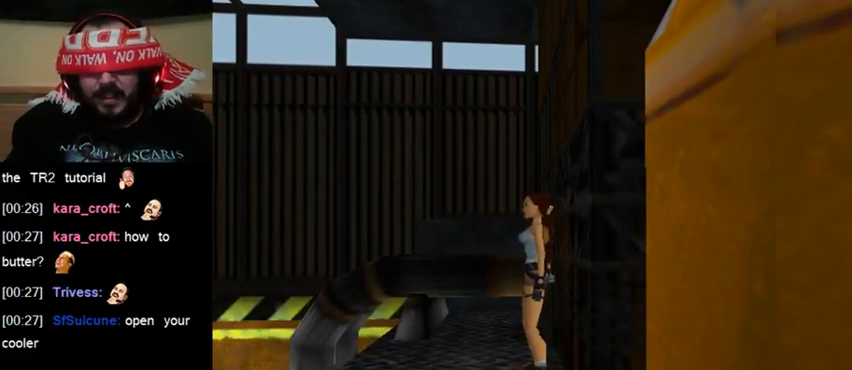
{"keys": [], "events": [[200, "inv", "down"], [433, "inv", "up"]]}
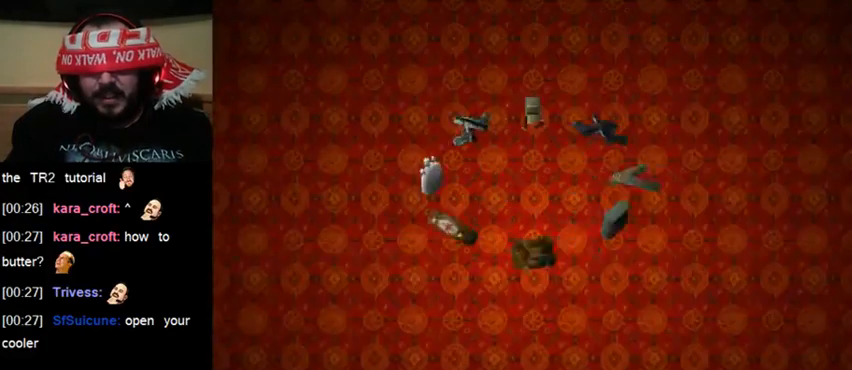
{"keys": [], "events": []}
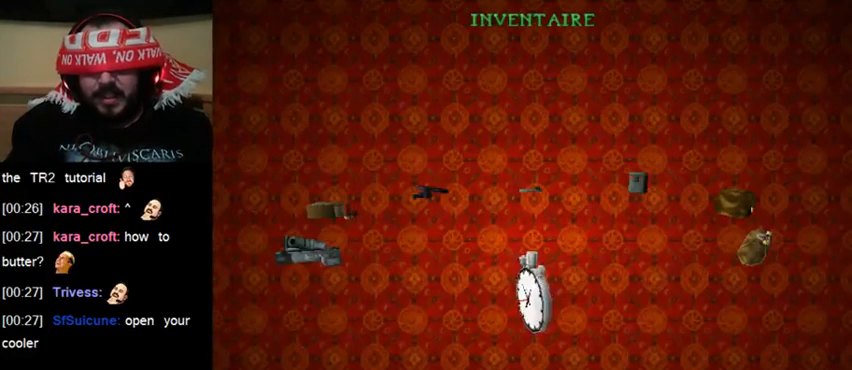
{"keys": ["gun", "inv"], "events": [[33, "inv", "down"], [100, "gun", "down"]]}
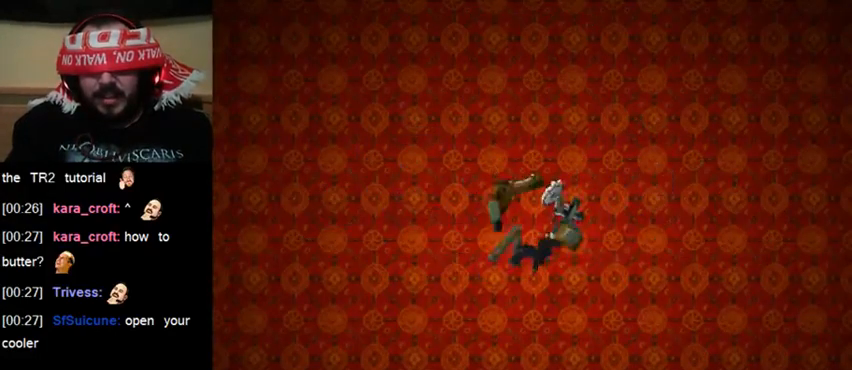
{"keys": ["inv"], "events": [[500, "gun", "up"]]}
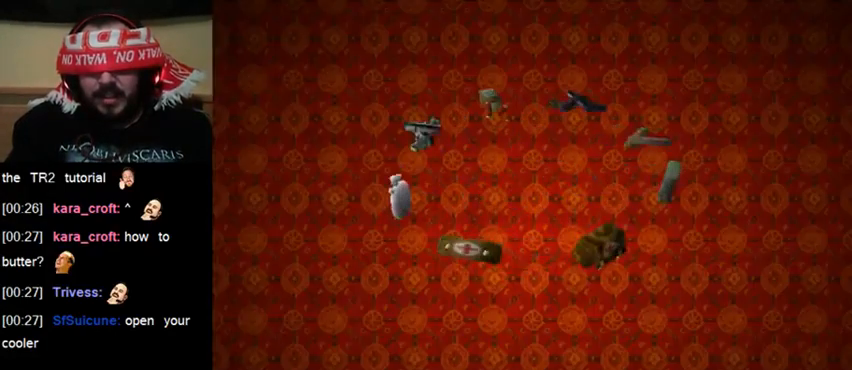
{"keys": ["inv"], "events": [[33, "inv", "up"], [367, "inv", "down"]]}
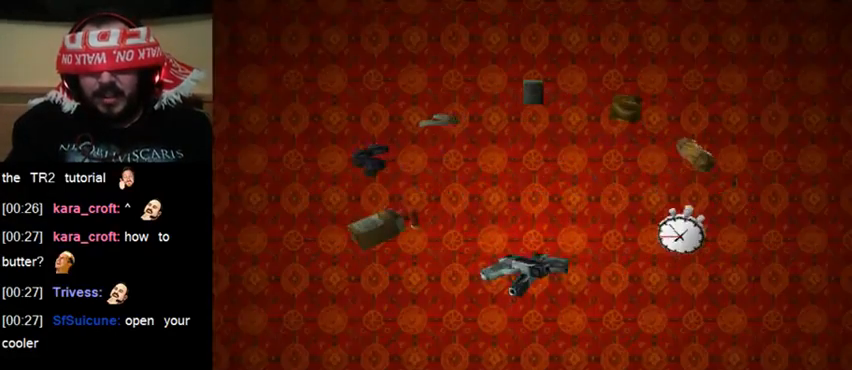
{"keys": ["inv"], "events": []}
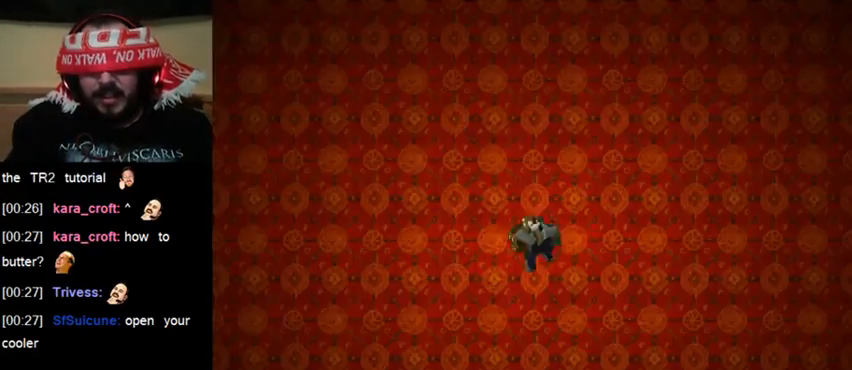
{"keys": [], "events": [[333, "inv", "up"]]}
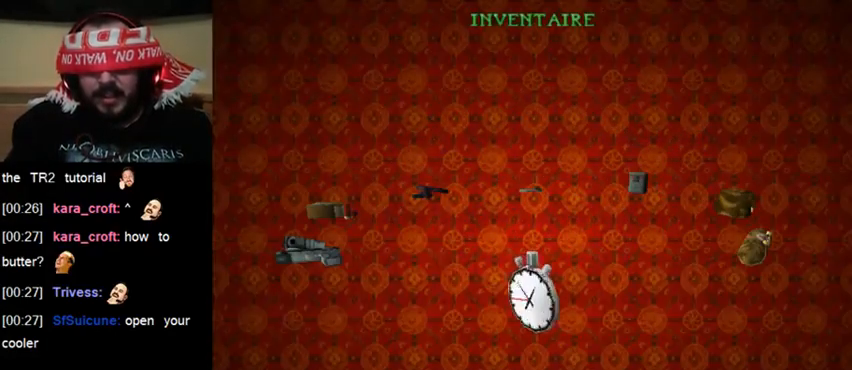
{"keys": ["inv"], "events": [[467, "inv", "down"]]}
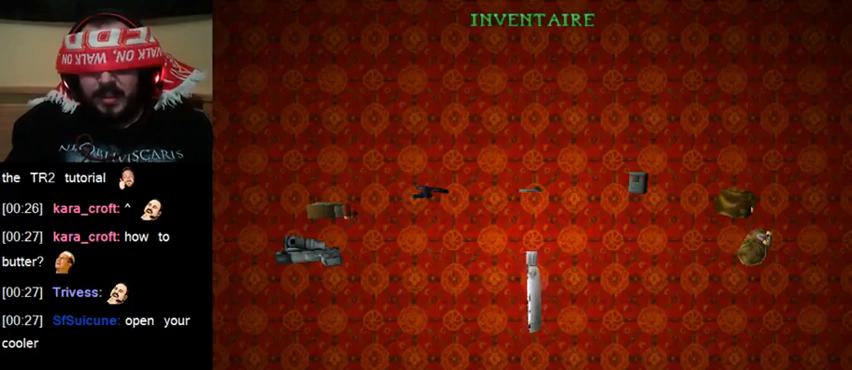
{"keys": ["inv"], "events": []}
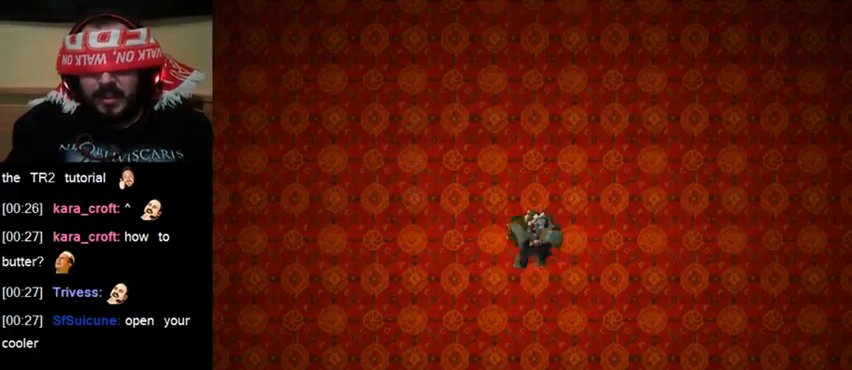
{"keys": ["inv"], "events": []}
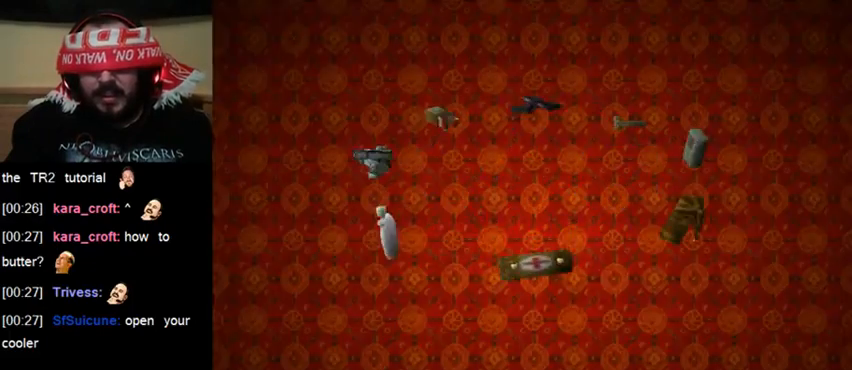
{"keys": [], "events": [[67, "inv", "up"]]}